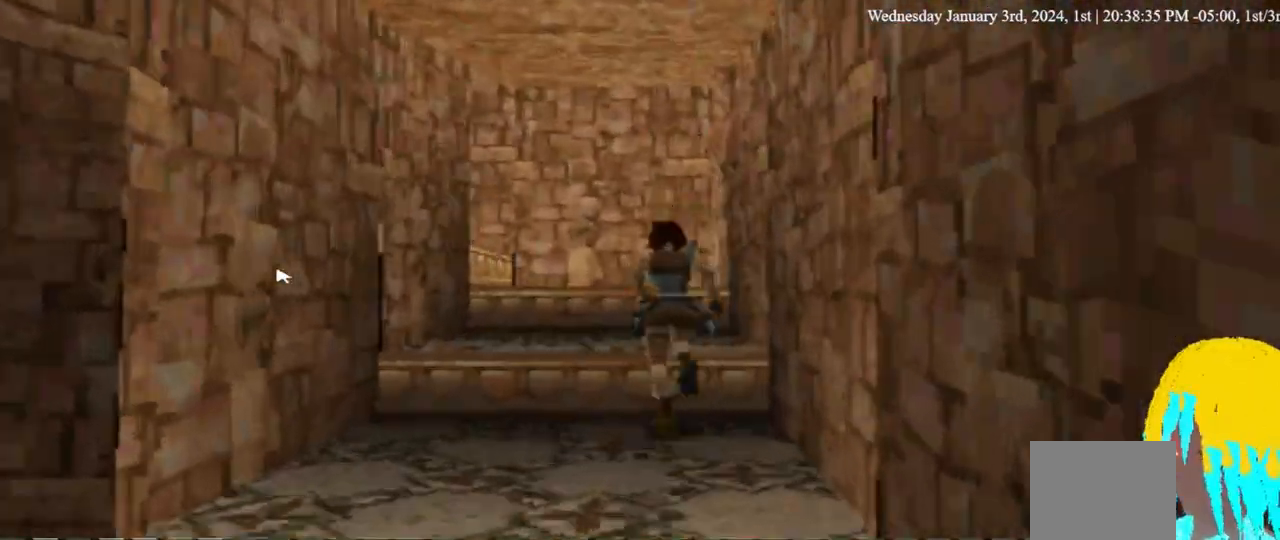
Gameplay with a controller (PlayStation layout); each line is a JSON object with the inputs held at the frame after it. "events" lists button and stick changes between this image and that frame as [ms after this image, input, new state], when the widget could be followed in between. Not read: R1.
{"buttons": ["DPAD_UP", "DPAD_LEFT"], "left_stick": "center", "right_stick": "center", "events": []}
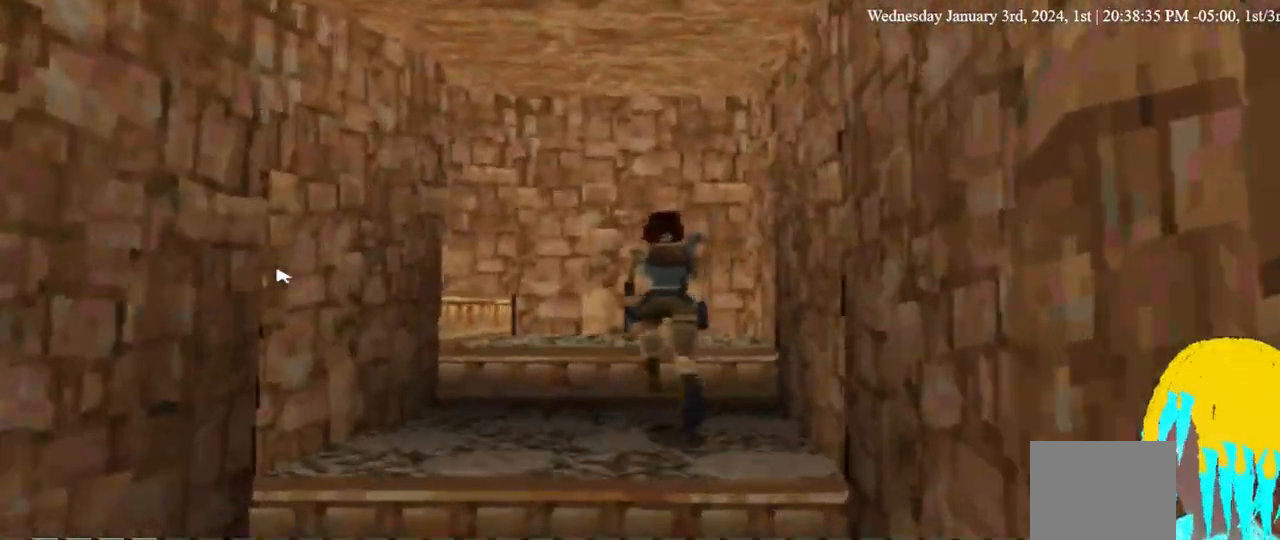
{"buttons": ["DPAD_UP"], "left_stick": "center", "right_stick": "center", "events": [[333, "DPAD_LEFT", "up"]]}
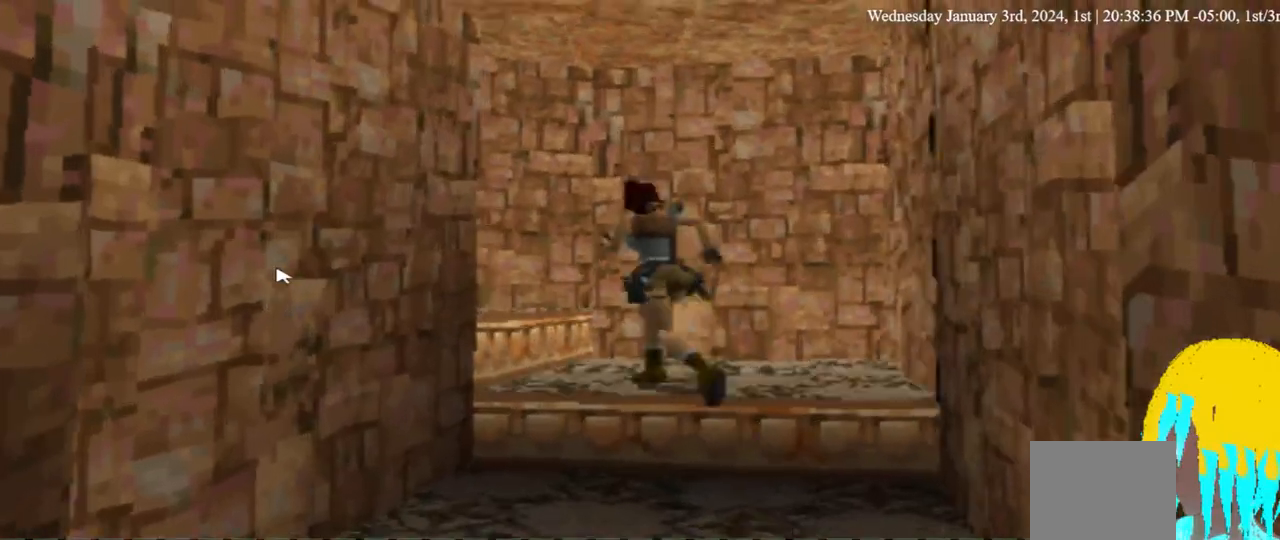
{"buttons": ["DPAD_UP", "DPAD_LEFT"], "left_stick": "center", "right_stick": "center", "events": [[33, "DPAD_LEFT", "down"]]}
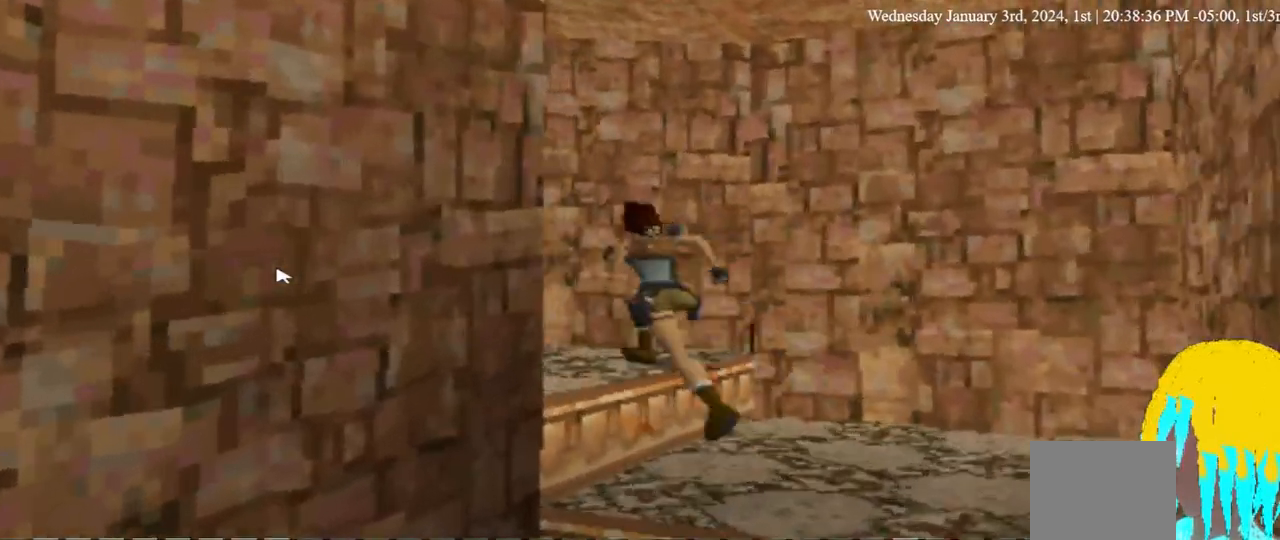
{"buttons": ["DPAD_UP", "DPAD_LEFT"], "left_stick": "center", "right_stick": "center", "events": []}
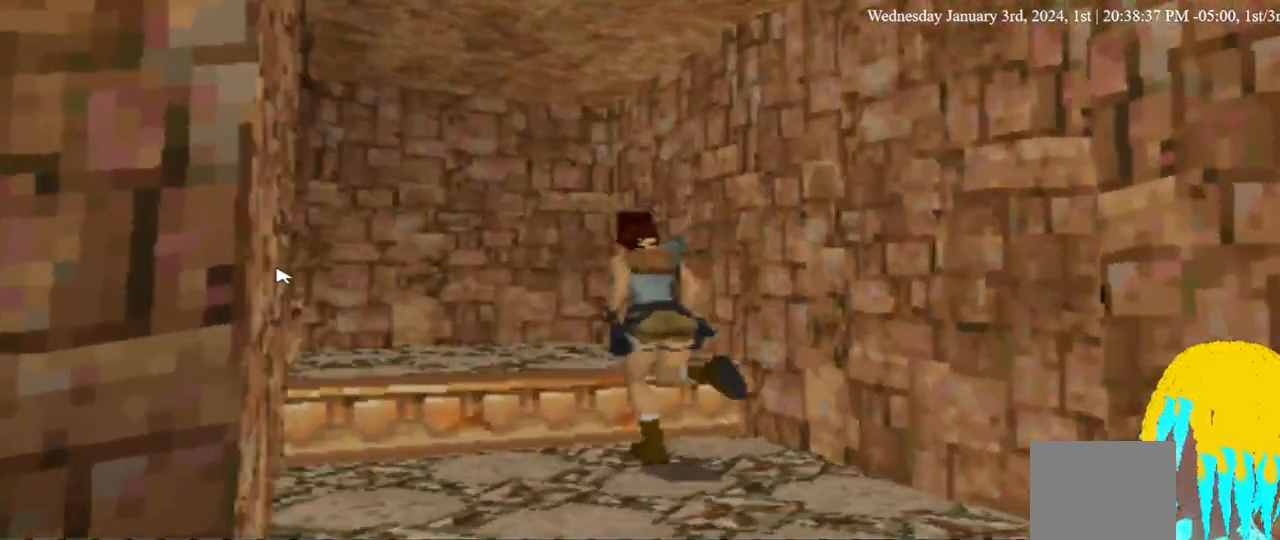
{"buttons": ["DPAD_UP", "DPAD_LEFT"], "left_stick": "center", "right_stick": "center", "events": []}
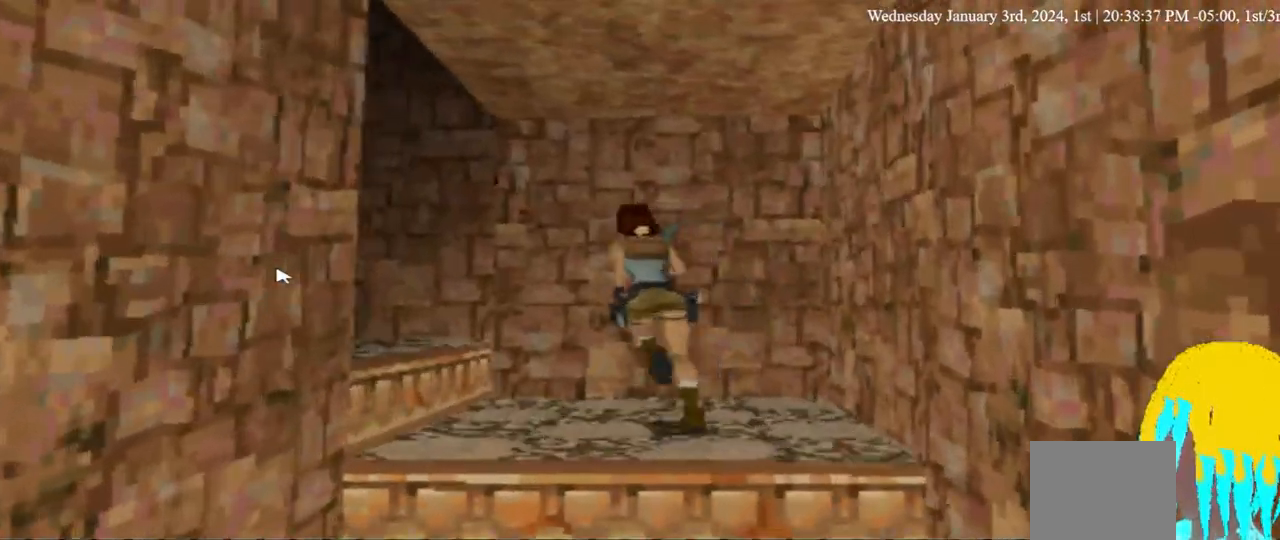
{"buttons": ["DPAD_UP", "DPAD_LEFT"], "left_stick": "center", "right_stick": "center", "events": []}
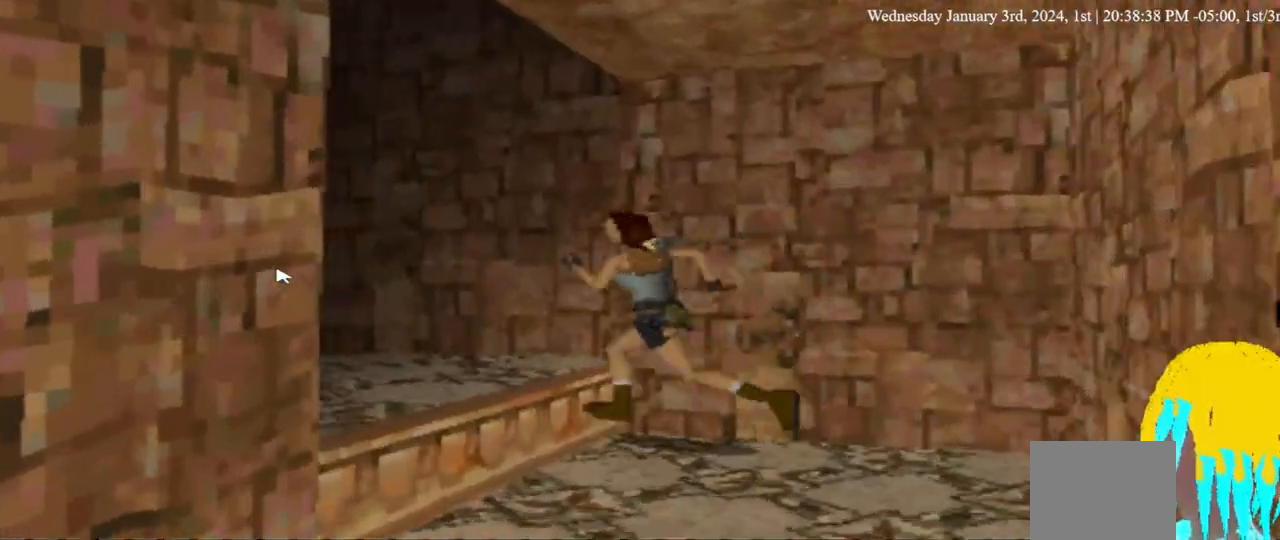
{"buttons": ["DPAD_UP", "DPAD_LEFT"], "left_stick": "center", "right_stick": "center", "events": []}
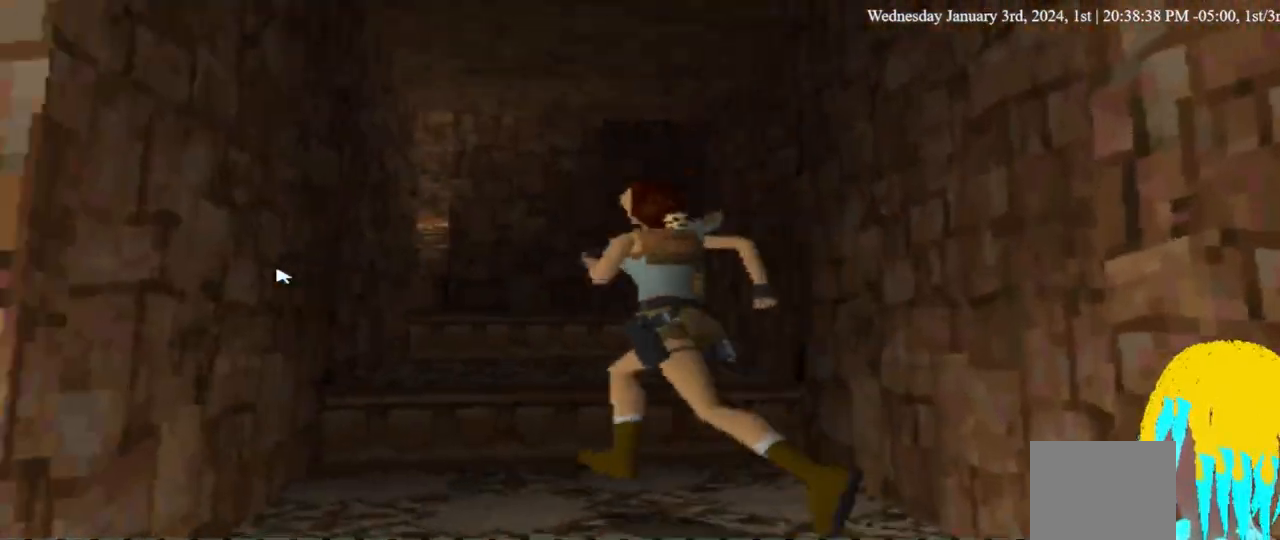
{"buttons": ["DPAD_UP", "DPAD_RIGHT"], "left_stick": "center", "right_stick": "center", "events": [[100, "DPAD_LEFT", "up"], [100, "DPAD_RIGHT", "down"]]}
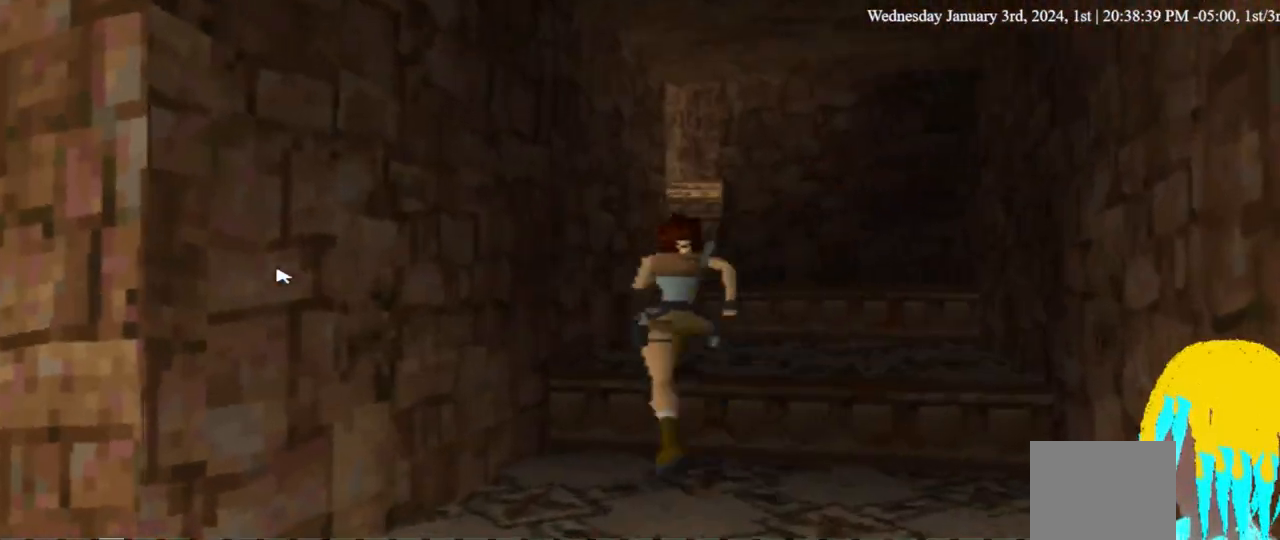
{"buttons": ["DPAD_UP"], "left_stick": "center", "right_stick": "center", "events": [[33, "DPAD_RIGHT", "up"]]}
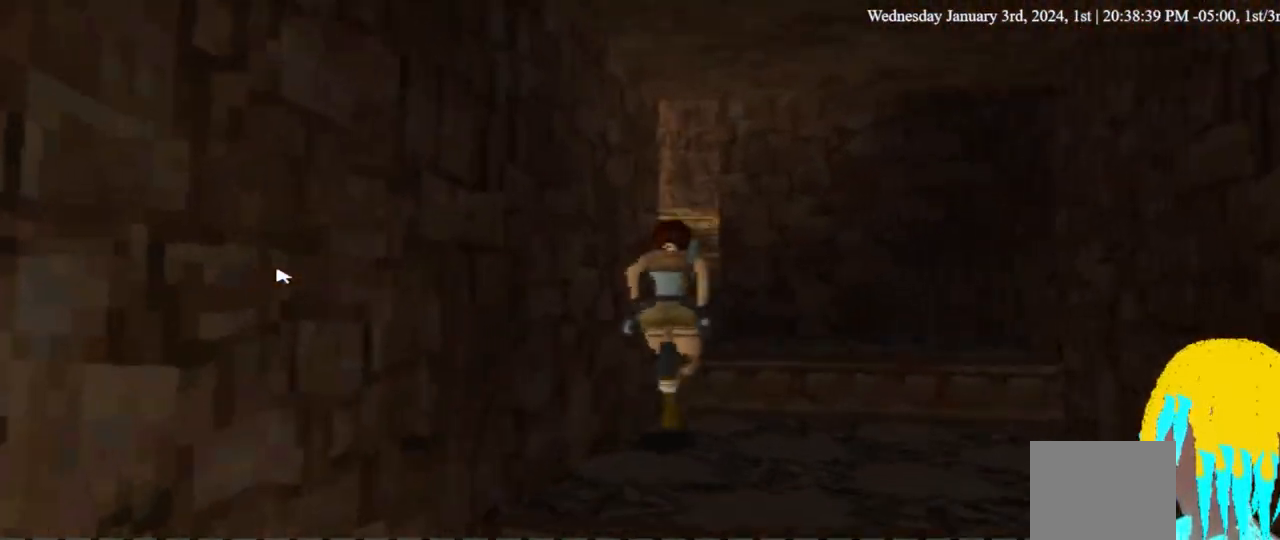
{"buttons": ["DPAD_UP", "DPAD_LEFT"], "left_stick": "center", "right_stick": "center", "events": [[167, "DPAD_LEFT", "down"]]}